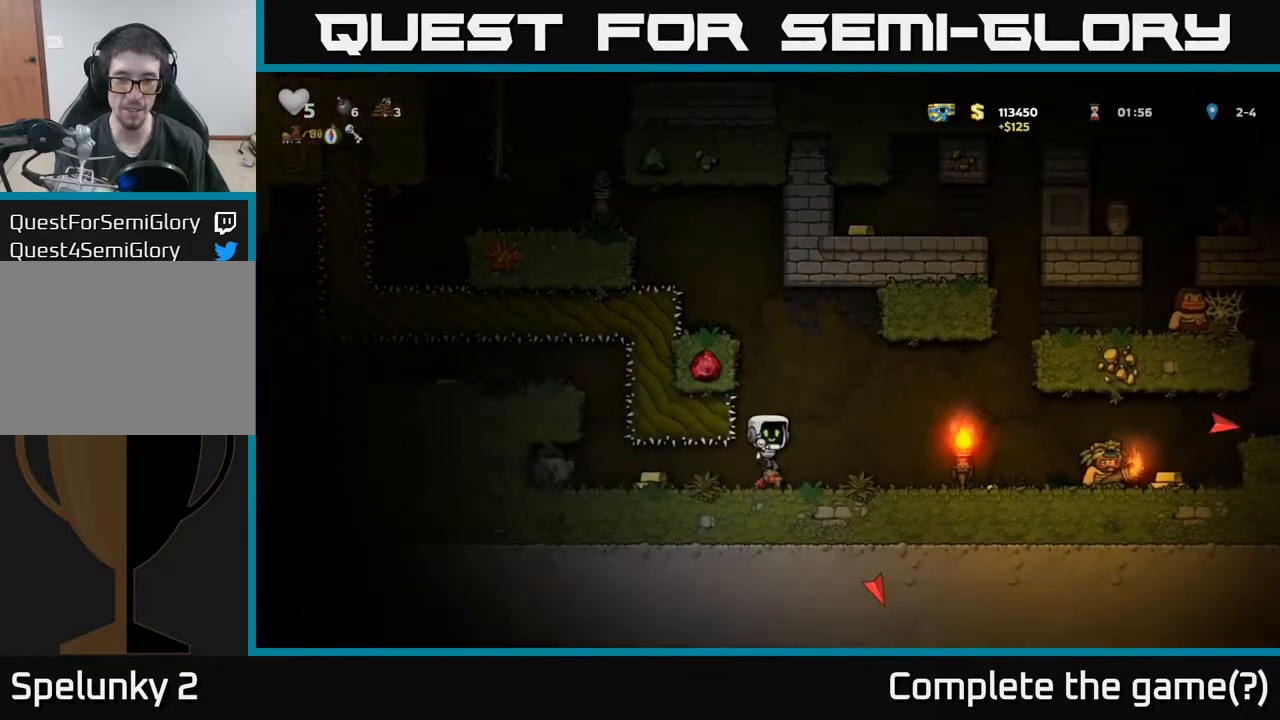
Gameplay with a controller (Xbox layout); each line is a JSON object with the inputs held at the frame after it. "events" lists button and stick changes between this image and that frame as [ms after this image, input, new state], when the widget could be followed in between. Not read: right_stick.
{"buttons": [], "left_stick": "center", "events": [[250, "DPAD_RIGHT", "down"], [367, "DPAD_RIGHT", "up"]]}
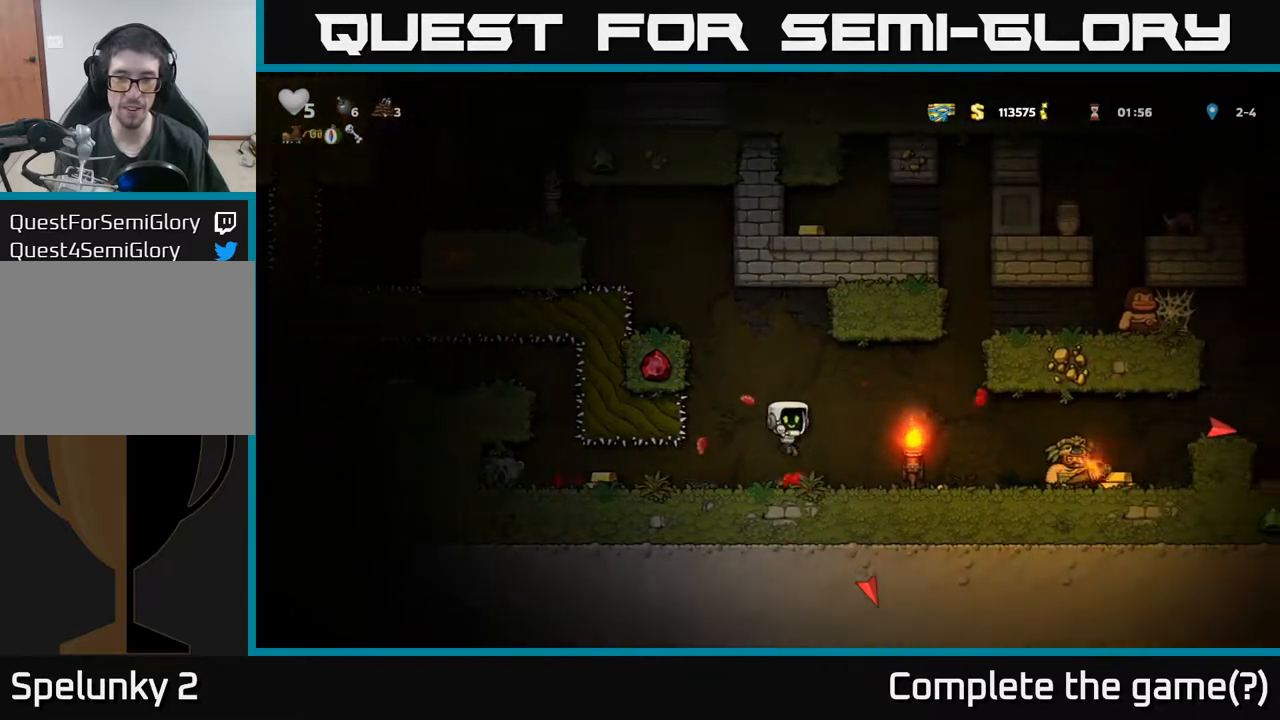
{"buttons": ["DPAD_RIGHT"], "left_stick": "center", "events": [[67, "DPAD_RIGHT", "down"]]}
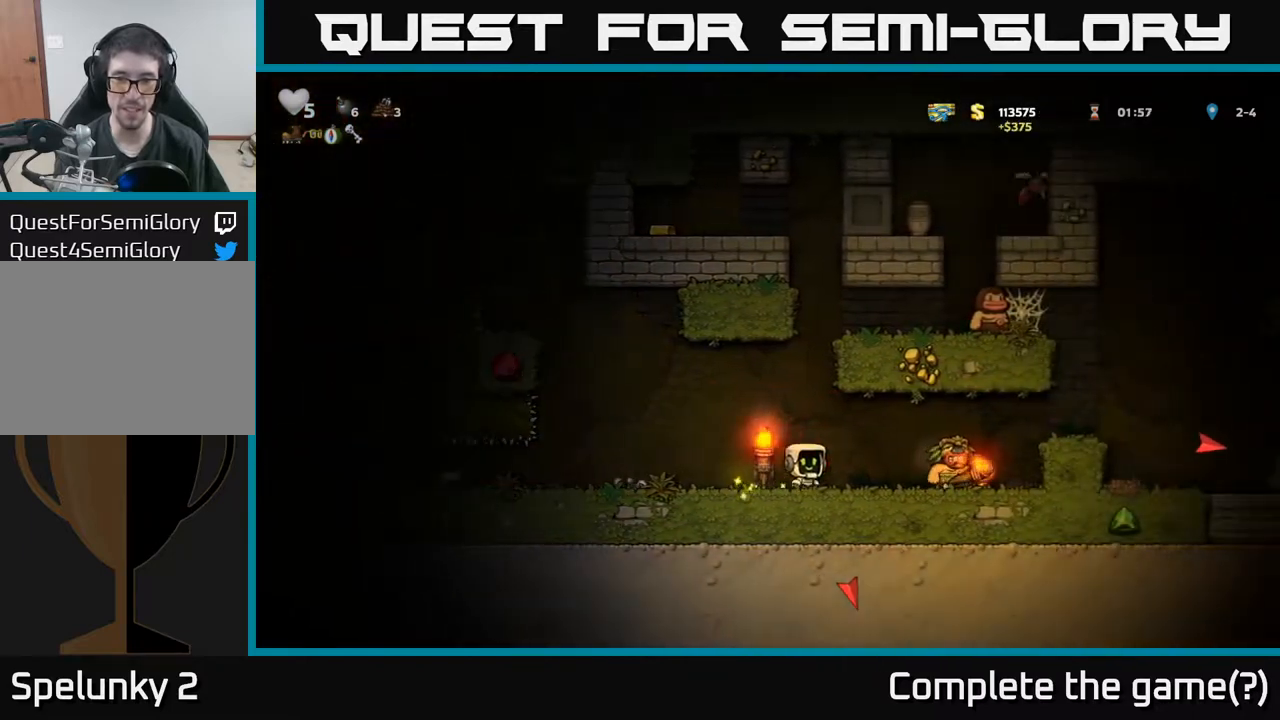
{"buttons": [], "left_stick": "center", "events": [[17, "X", "down"], [150, "X", "up"], [217, "DPAD_RIGHT", "up"], [283, "DPAD_LEFT", "down"], [400, "DPAD_LEFT", "up"]]}
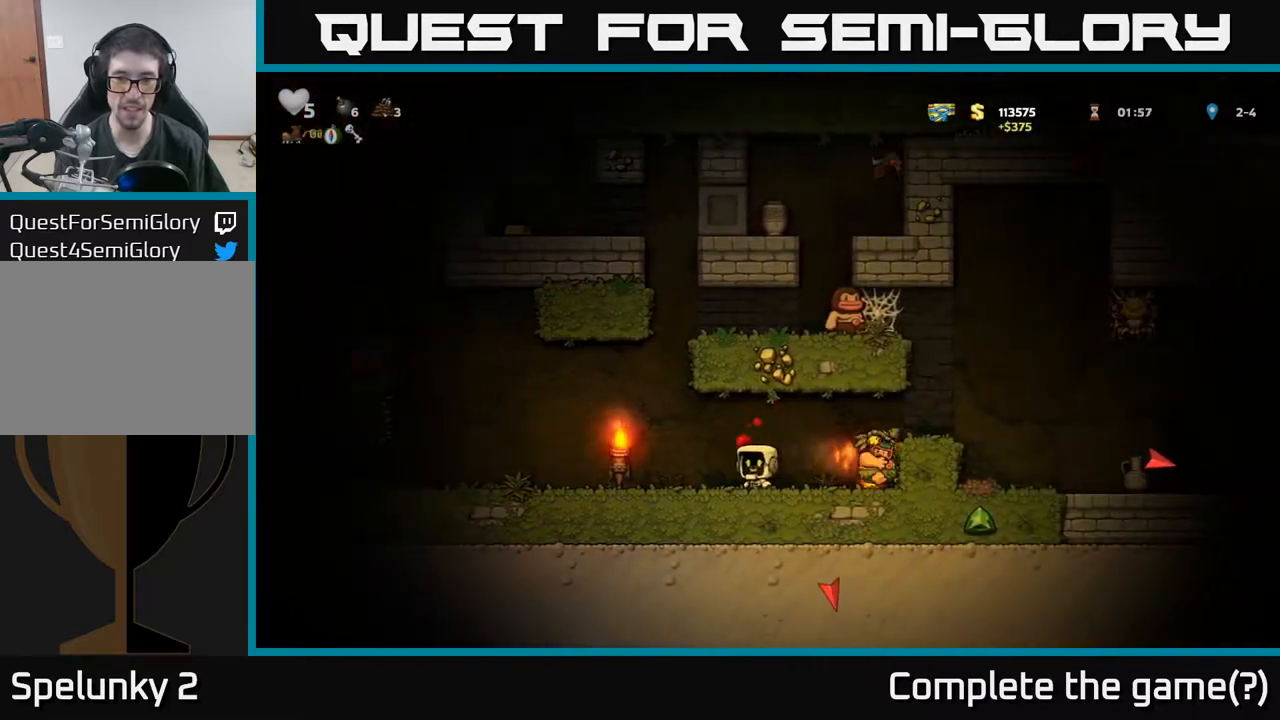
{"buttons": ["DPAD_LEFT"], "left_stick": "center", "events": [[17, "DPAD_RIGHT", "down"], [317, "DPAD_DOWN", "down"], [317, "DPAD_RIGHT", "up"], [383, "X", "down"], [467, "DPAD_DOWN", "up"], [467, "DPAD_LEFT", "down"], [467, "X", "up"]]}
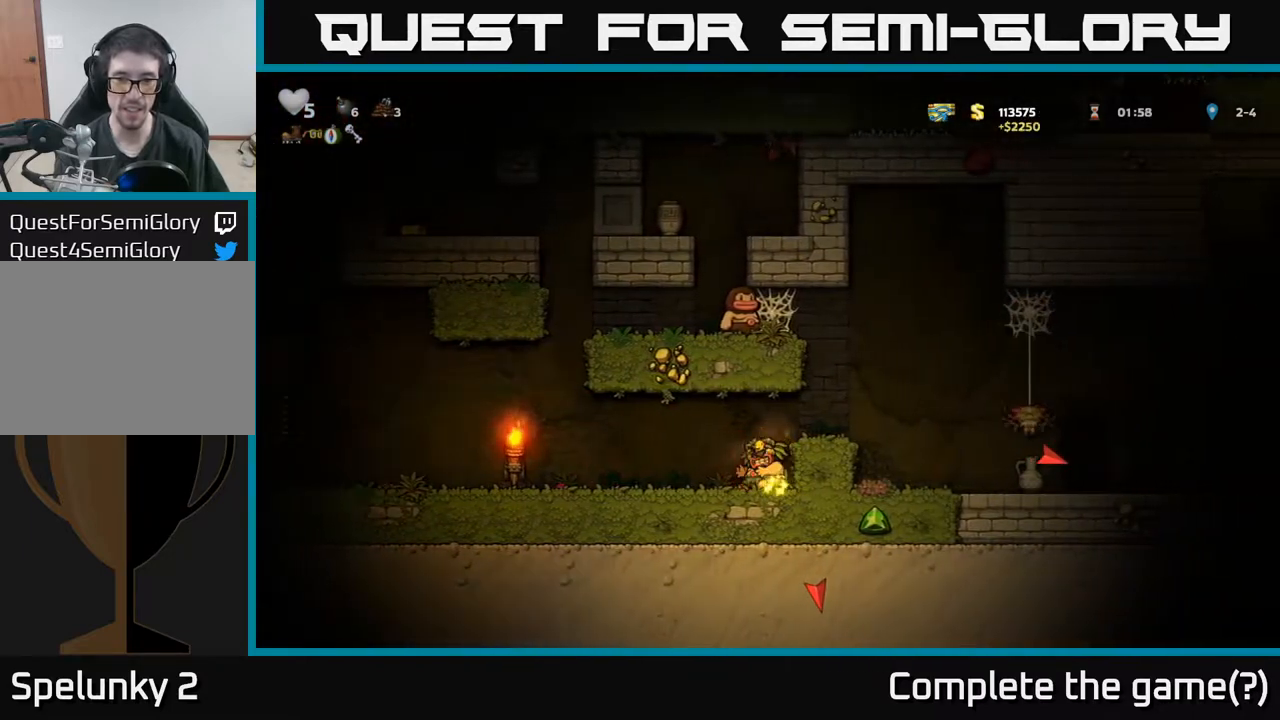
{"buttons": ["DPAD_LEFT"], "left_stick": "center", "events": []}
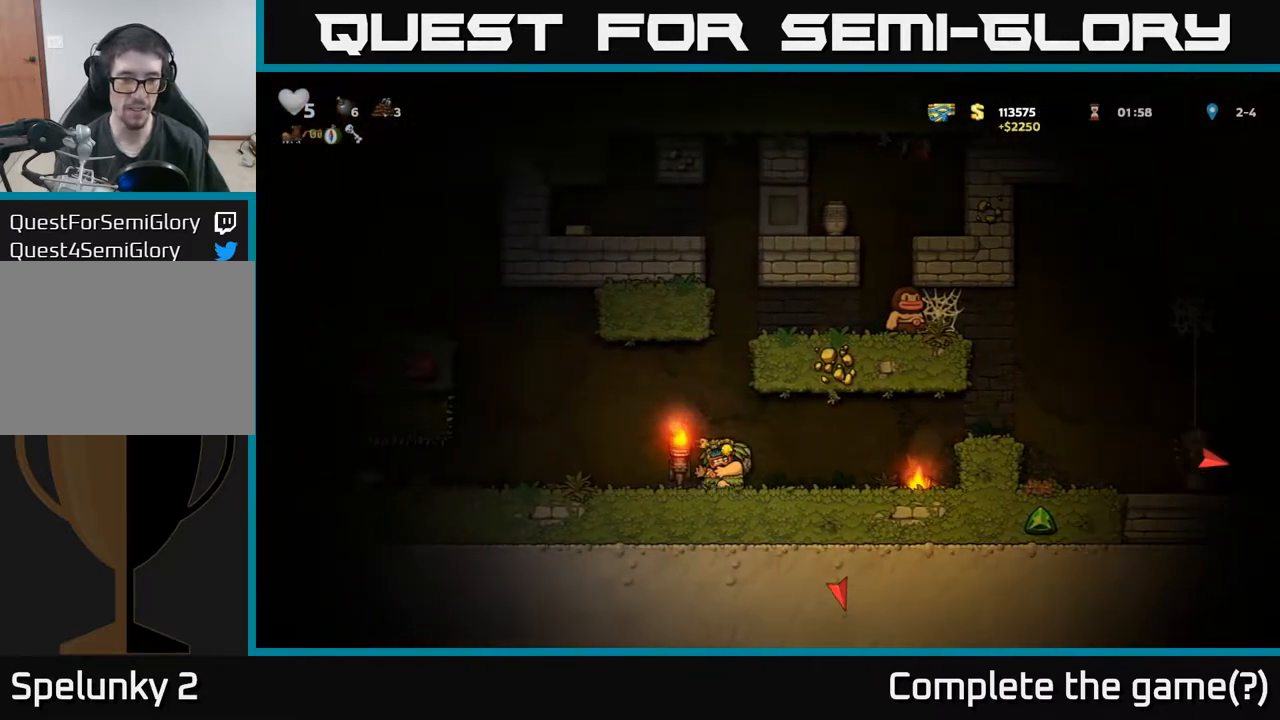
{"buttons": ["DPAD_LEFT"], "left_stick": "center", "events": [[150, "DPAD_DOWN", "down"], [183, "DPAD_LEFT", "up"], [183, "X", "down"], [267, "DPAD_RIGHT", "down"], [267, "X", "up"], [283, "DPAD_DOWN", "up"], [417, "DPAD_RIGHT", "up"], [483, "DPAD_LEFT", "down"]]}
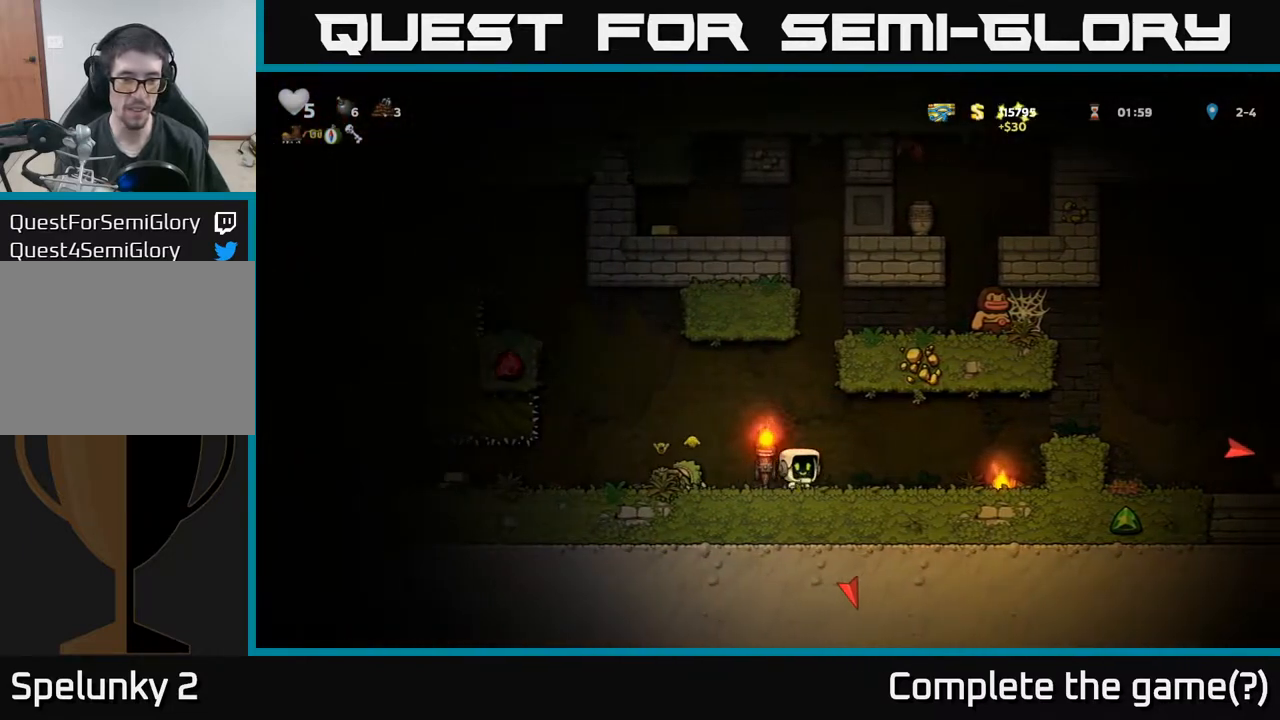
{"buttons": [], "left_stick": "center", "events": [[133, "DPAD_LEFT", "up"]]}
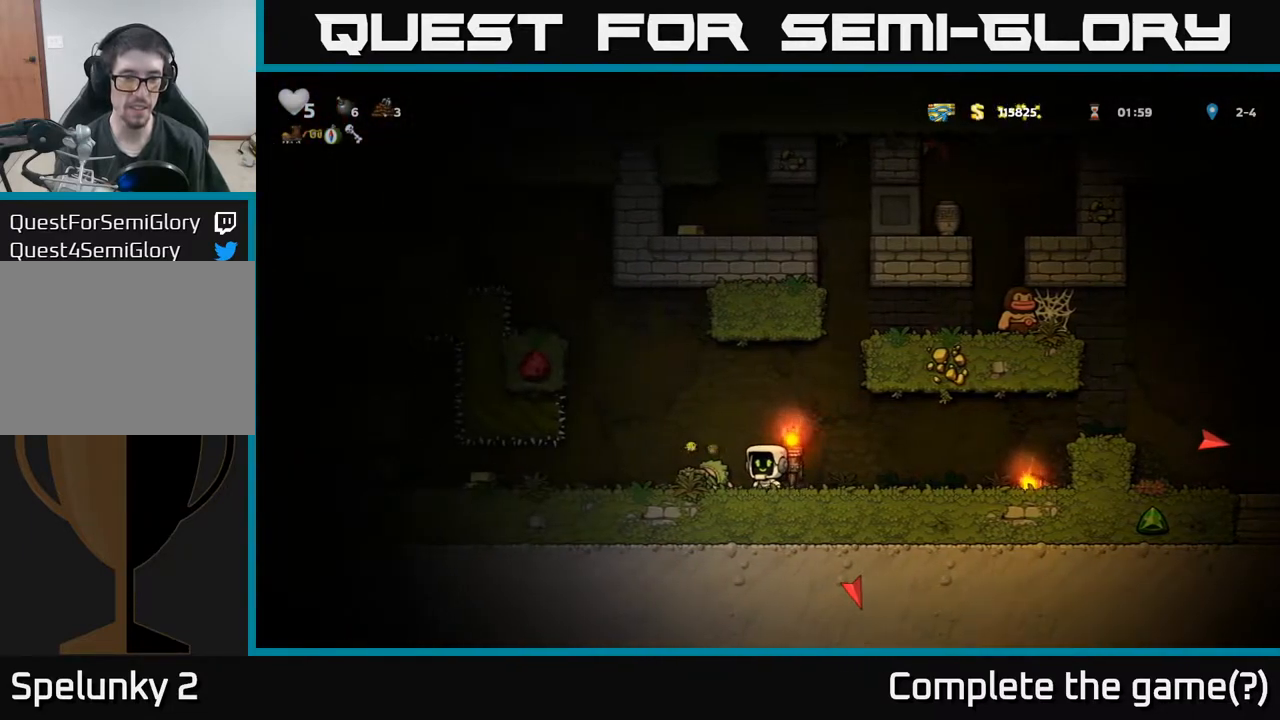
{"buttons": [], "left_stick": "center", "events": []}
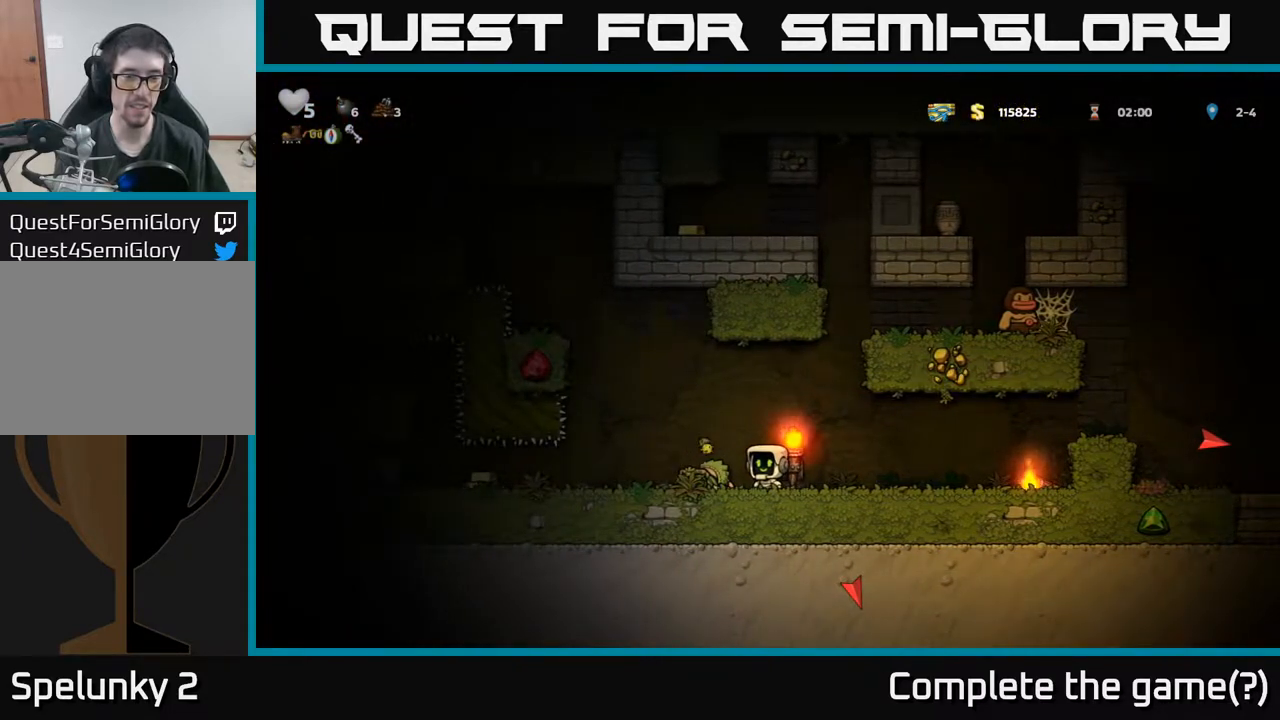
{"buttons": ["A", "DPAD_LEFT"], "left_stick": "center", "events": [[100, "DPAD_LEFT", "down"], [417, "A", "down"]]}
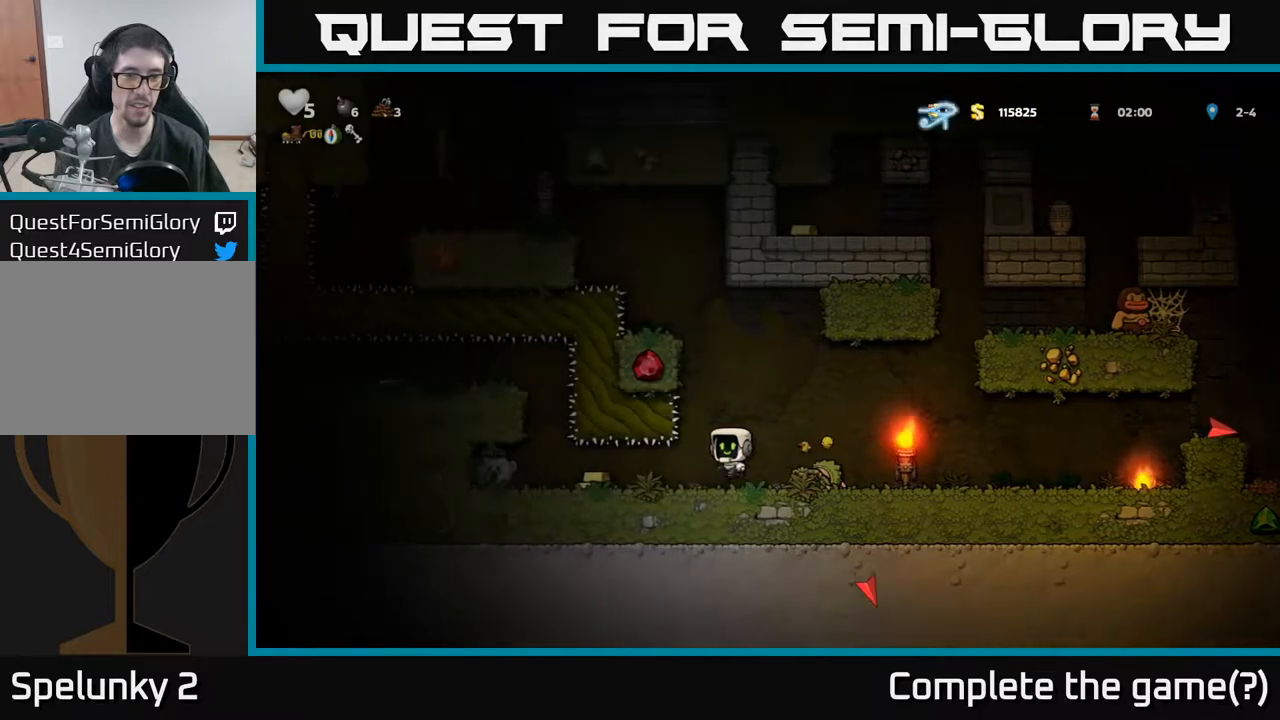
{"buttons": [], "left_stick": "center", "events": [[33, "DPAD_UP", "down"], [50, "DPAD_LEFT", "up"], [67, "A", "up"], [67, "R1", "down"], [83, "DPAD_RIGHT", "down"], [150, "DPAD_UP", "up"], [167, "R1", "up"], [317, "DPAD_RIGHT", "up"]]}
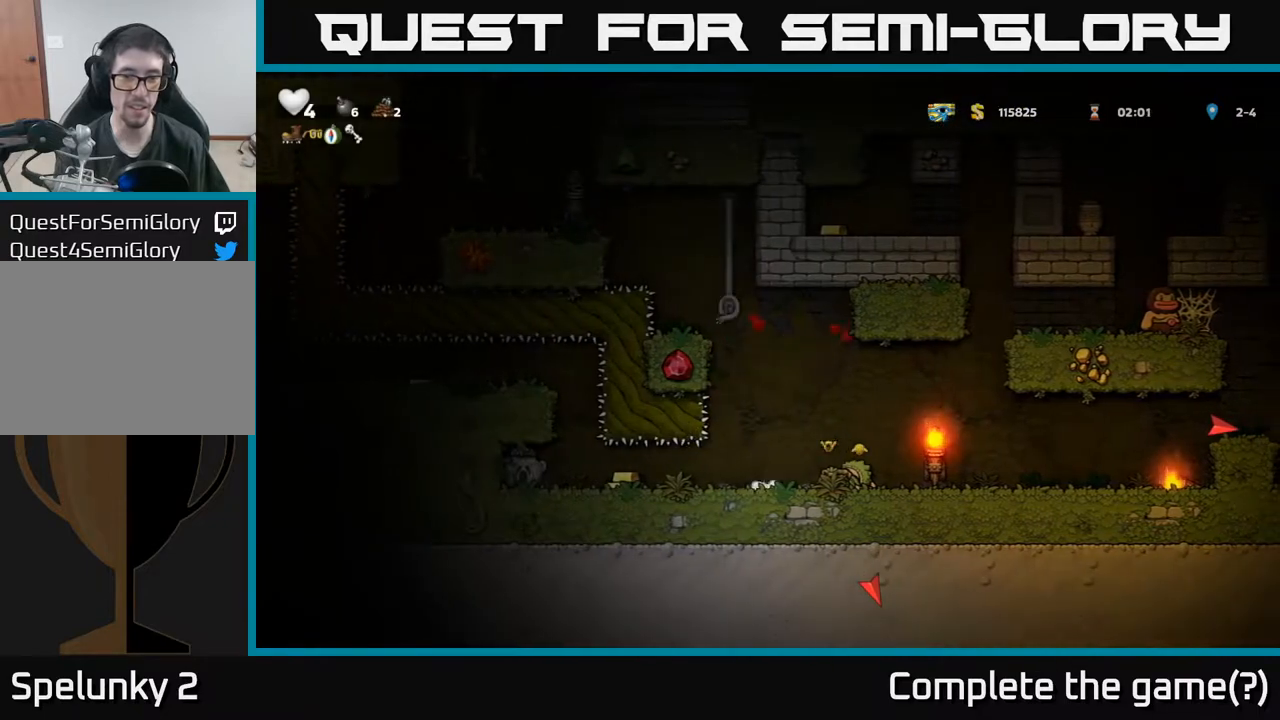
{"buttons": ["DPAD_RIGHT"], "left_stick": "center", "events": [[17, "DPAD_RIGHT", "down"]]}
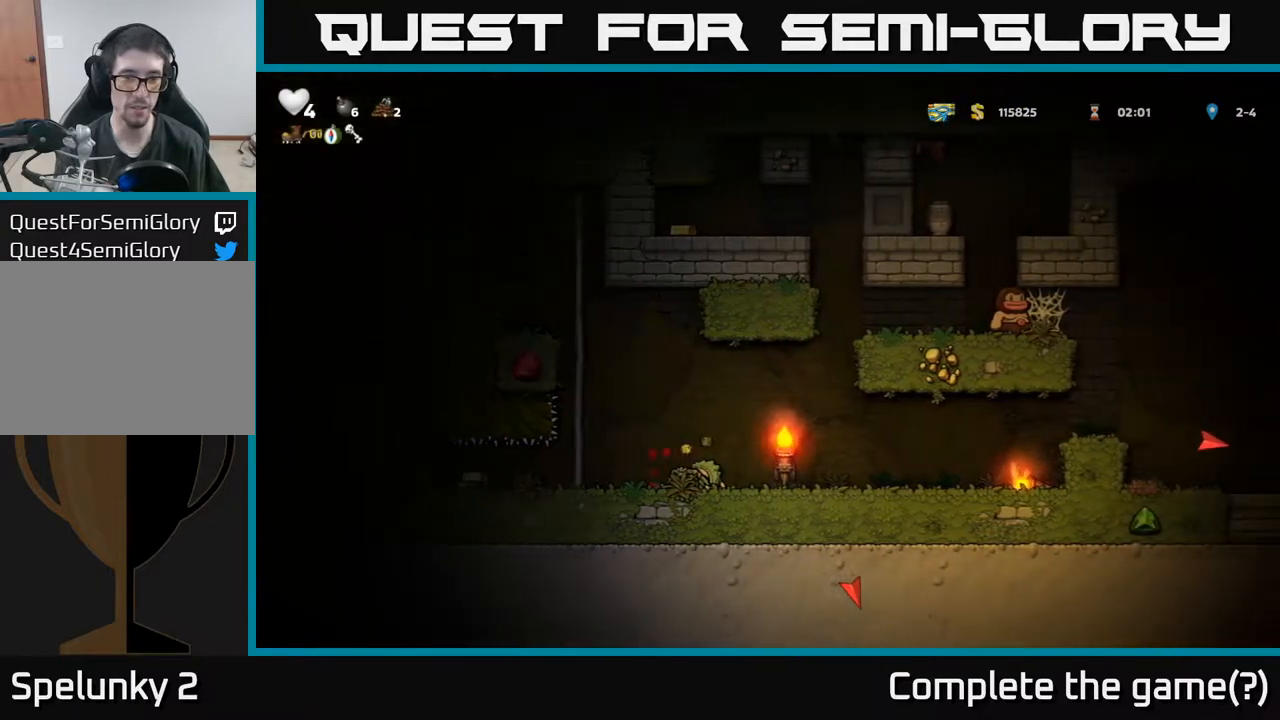
{"buttons": [], "left_stick": "center", "events": [[100, "DPAD_RIGHT", "up"], [150, "DPAD_LEFT", "down"], [233, "DPAD_LEFT", "up"]]}
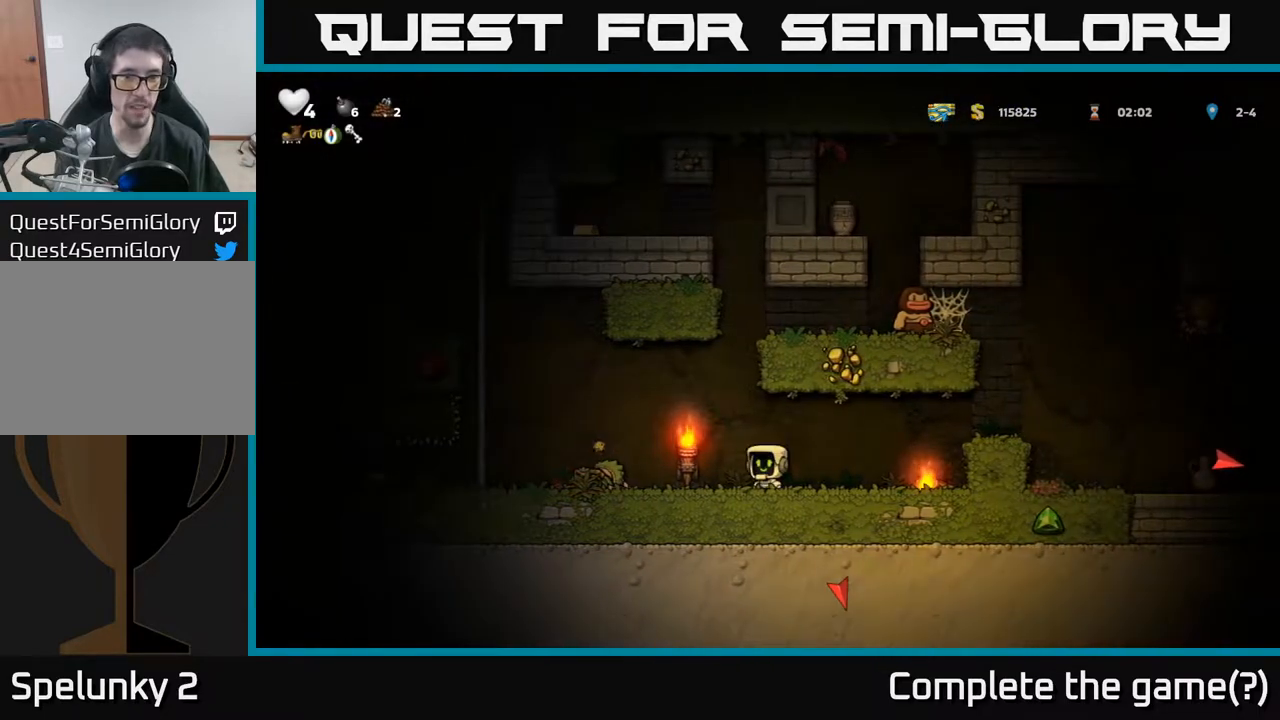
{"buttons": [], "left_stick": "center", "events": []}
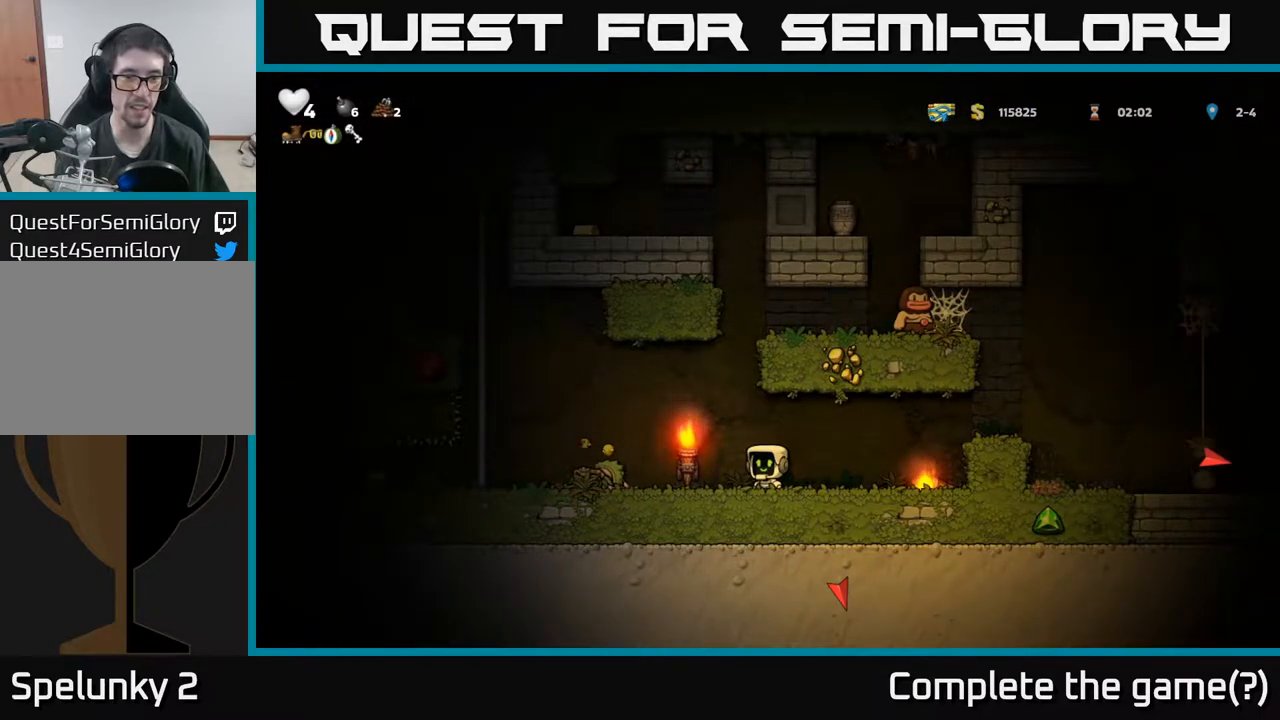
{"buttons": [], "left_stick": "center", "events": [[117, "DPAD_LEFT", "down"], [150, "A", "down"], [350, "A", "up"], [467, "DPAD_LEFT", "up"]]}
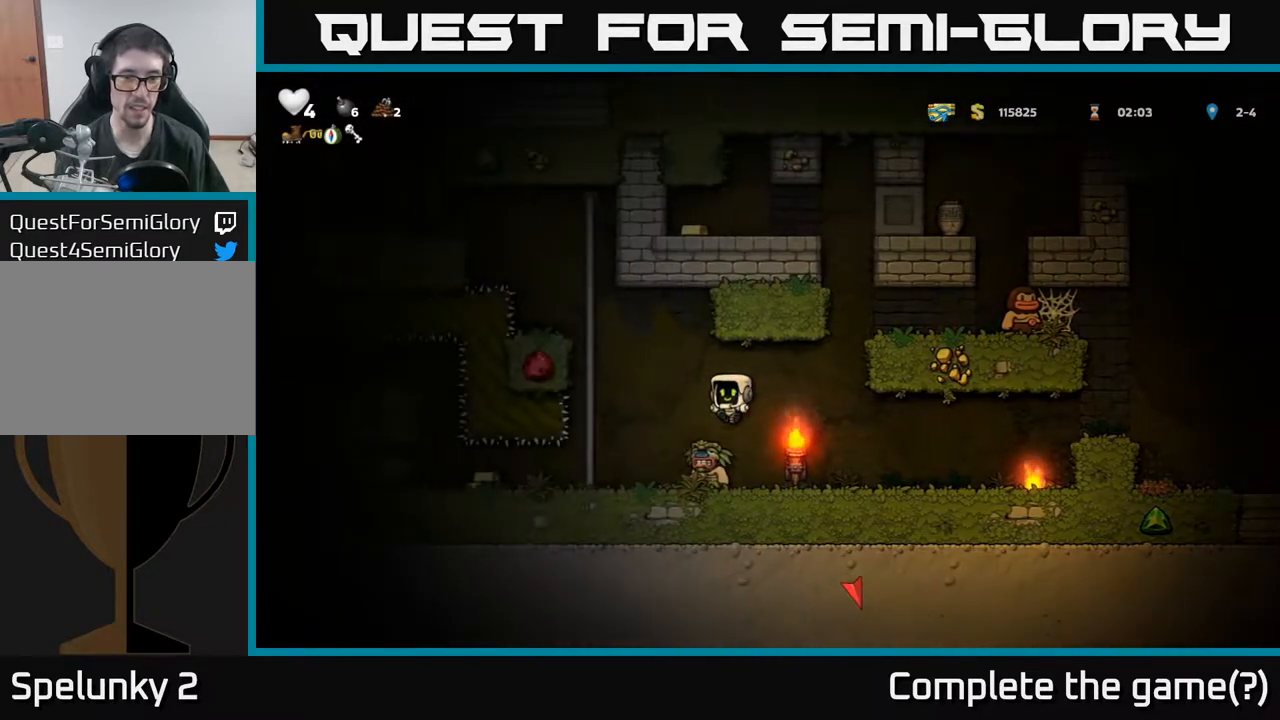
{"buttons": ["DPAD_RIGHT"], "left_stick": "center", "events": [[483, "DPAD_RIGHT", "down"]]}
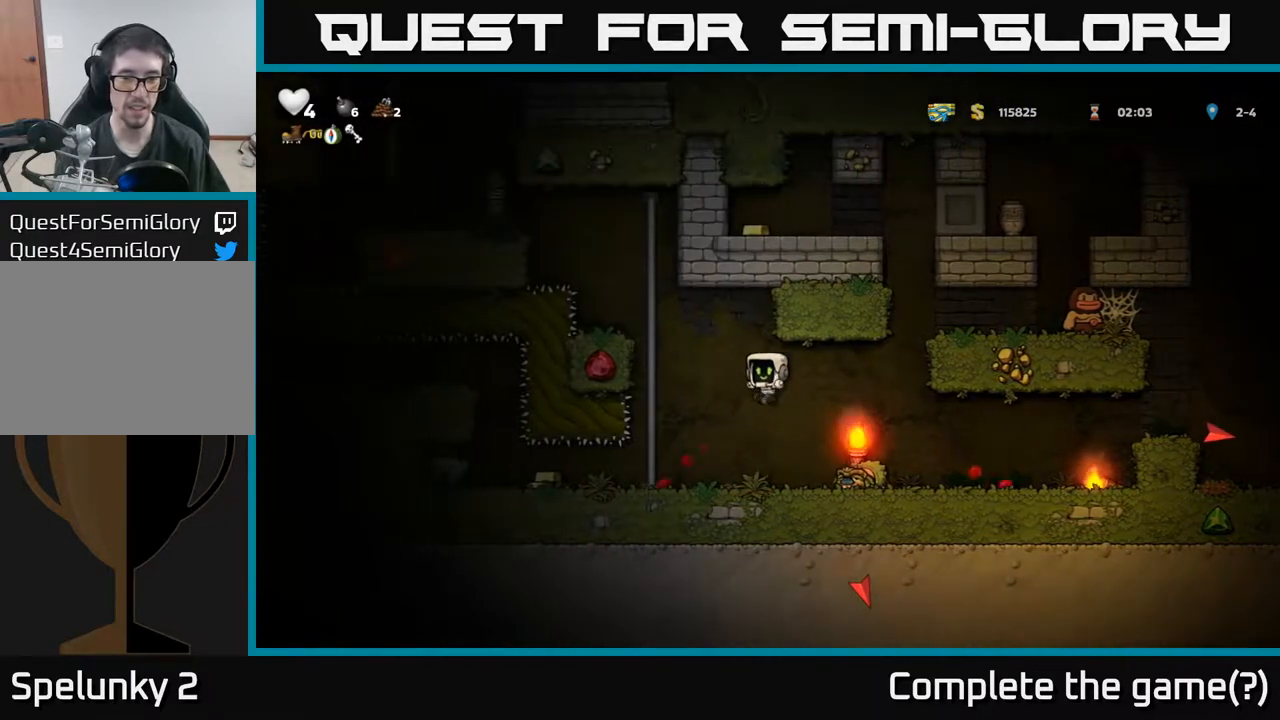
{"buttons": ["DPAD_LEFT"], "left_stick": "center", "events": [[167, "DPAD_DOWN", "down"], [233, "DPAD_RIGHT", "up"], [300, "X", "down"], [350, "DPAD_DOWN", "up"], [367, "X", "up"], [383, "DPAD_LEFT", "down"]]}
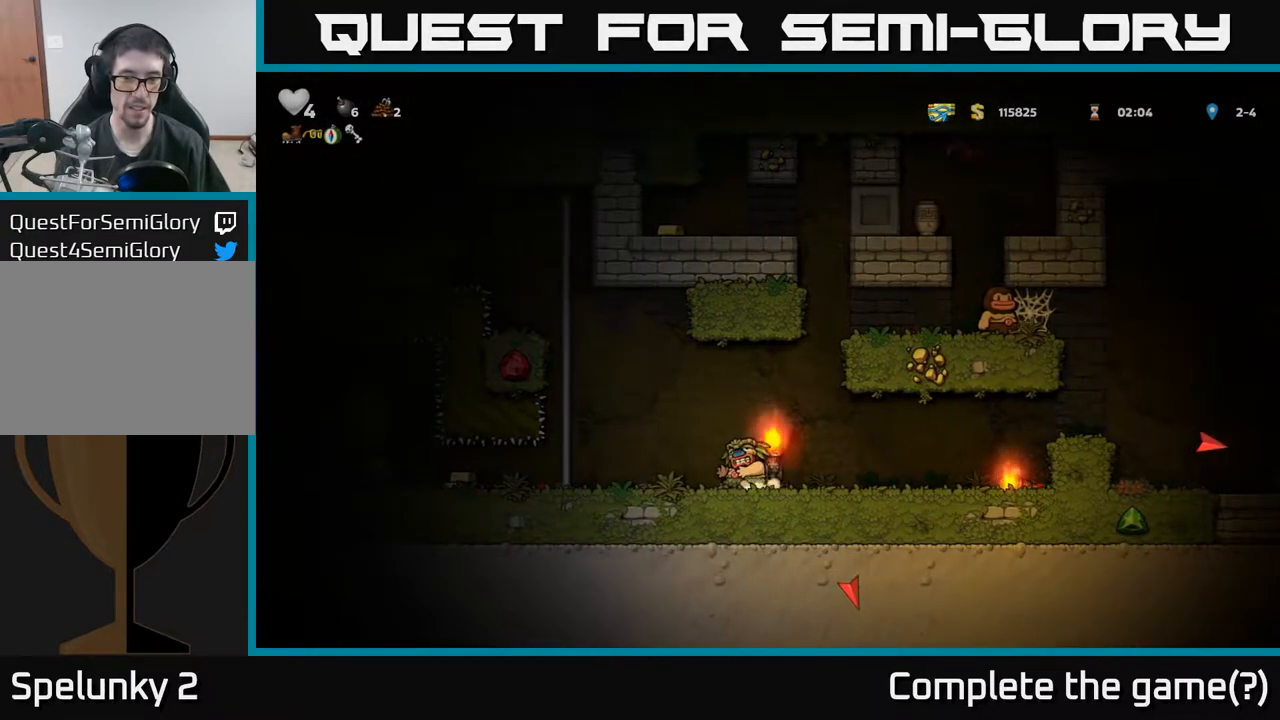
{"buttons": ["DPAD_UP"], "left_stick": "center", "events": [[117, "A", "down"], [250, "DPAD_UP", "down"], [300, "DPAD_LEFT", "up"], [317, "A", "up"]]}
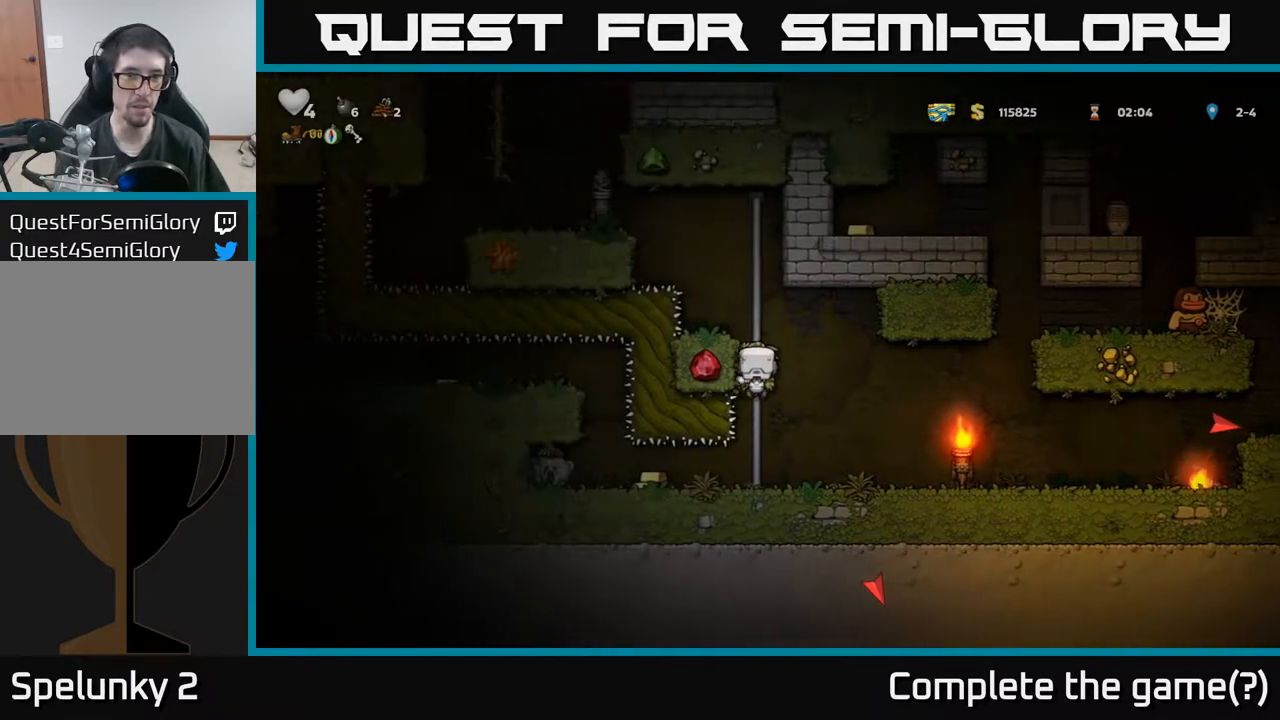
{"buttons": ["A", "DPAD_LEFT"], "left_stick": "center", "events": [[367, "DPAD_LEFT", "down"], [383, "A", "down"], [400, "DPAD_UP", "up"]]}
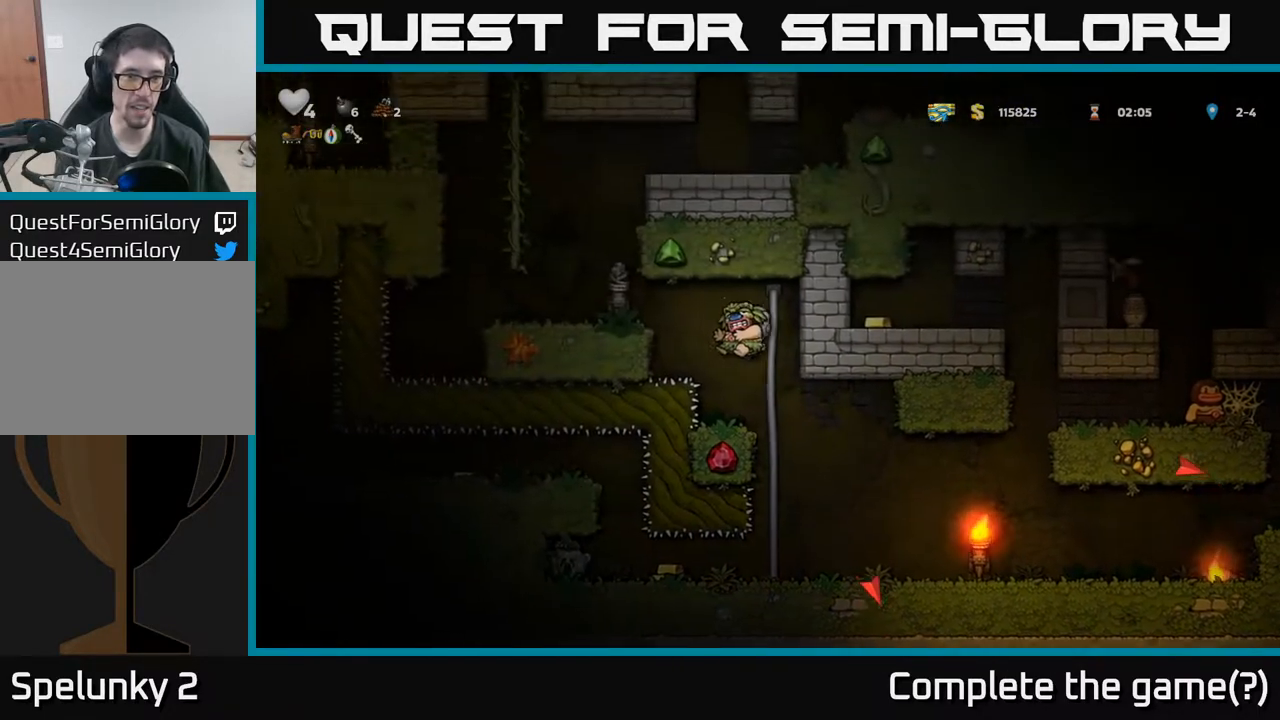
{"buttons": ["A"], "left_stick": "center", "events": [[200, "A", "up"], [367, "DPAD_LEFT", "up"], [450, "A", "down"]]}
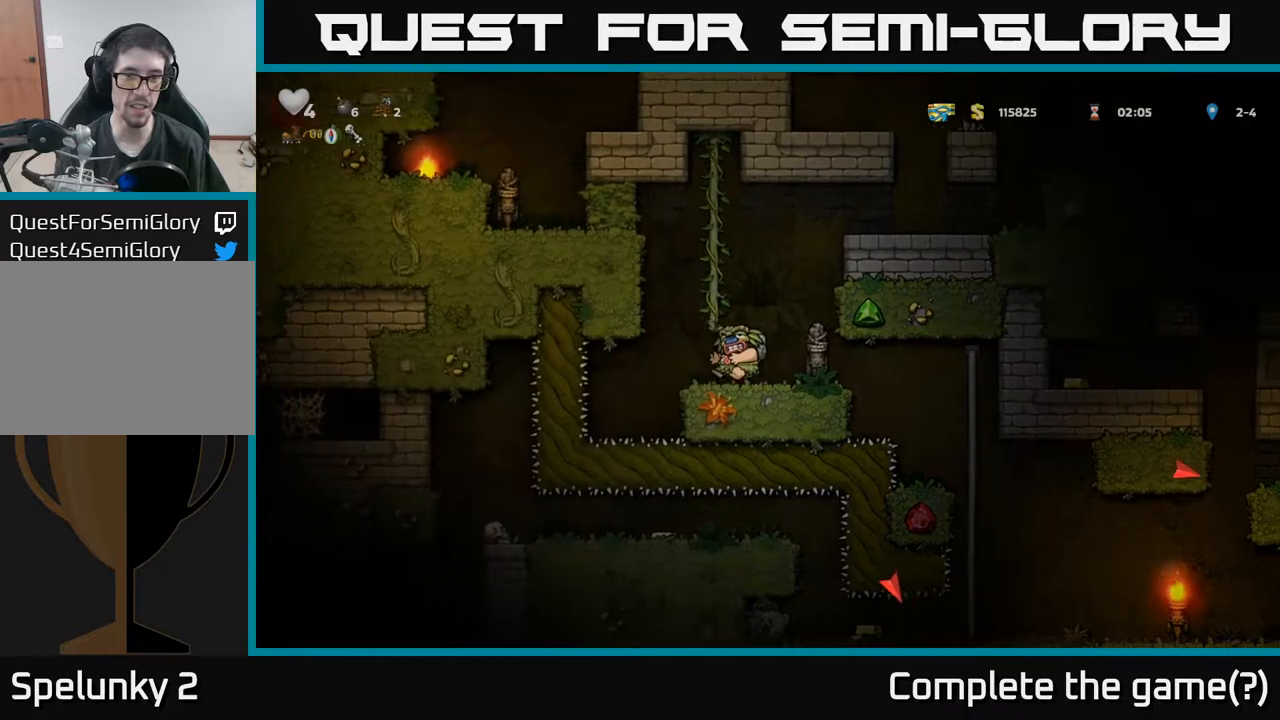
{"buttons": ["DPAD_RIGHT"], "left_stick": "center", "events": [[50, "DPAD_LEFT", "down"], [83, "DPAD_UP", "down"], [117, "A", "up"], [117, "DPAD_LEFT", "up"], [250, "DPAD_RIGHT", "down"], [317, "A", "down"], [317, "DPAD_UP", "up"], [500, "A", "up"]]}
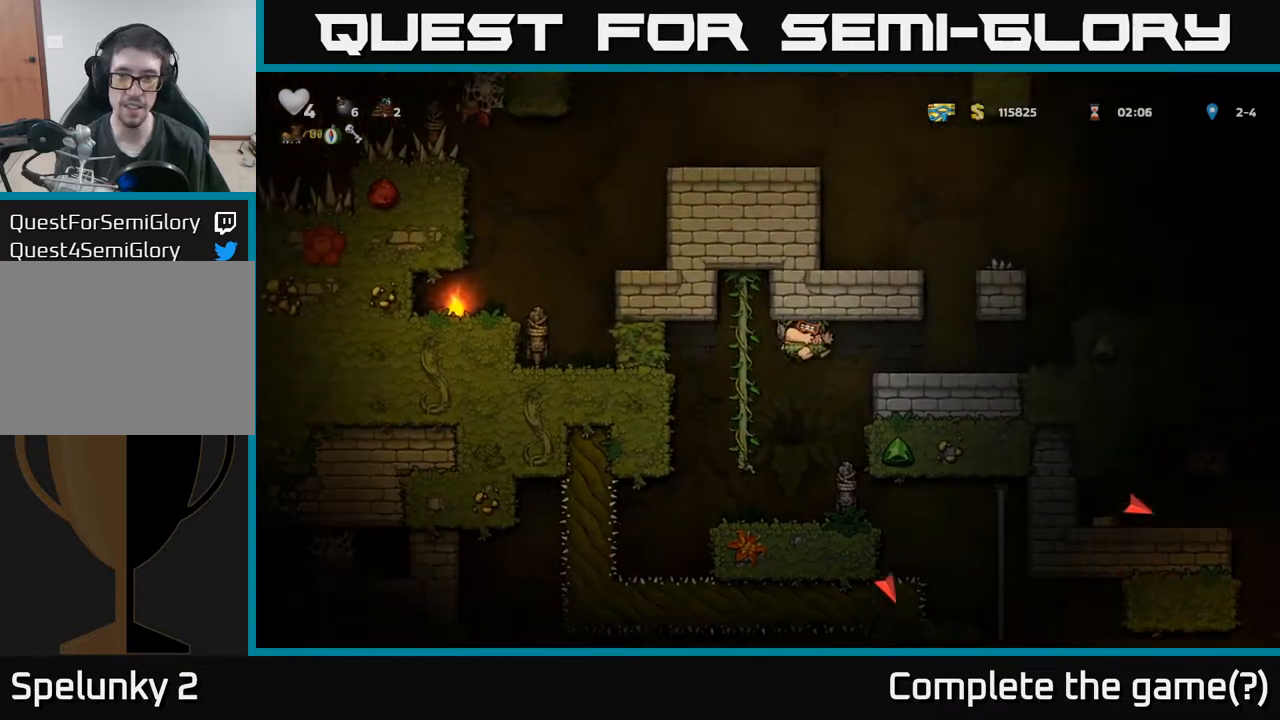
{"buttons": ["DPAD_RIGHT"], "left_stick": "center", "events": []}
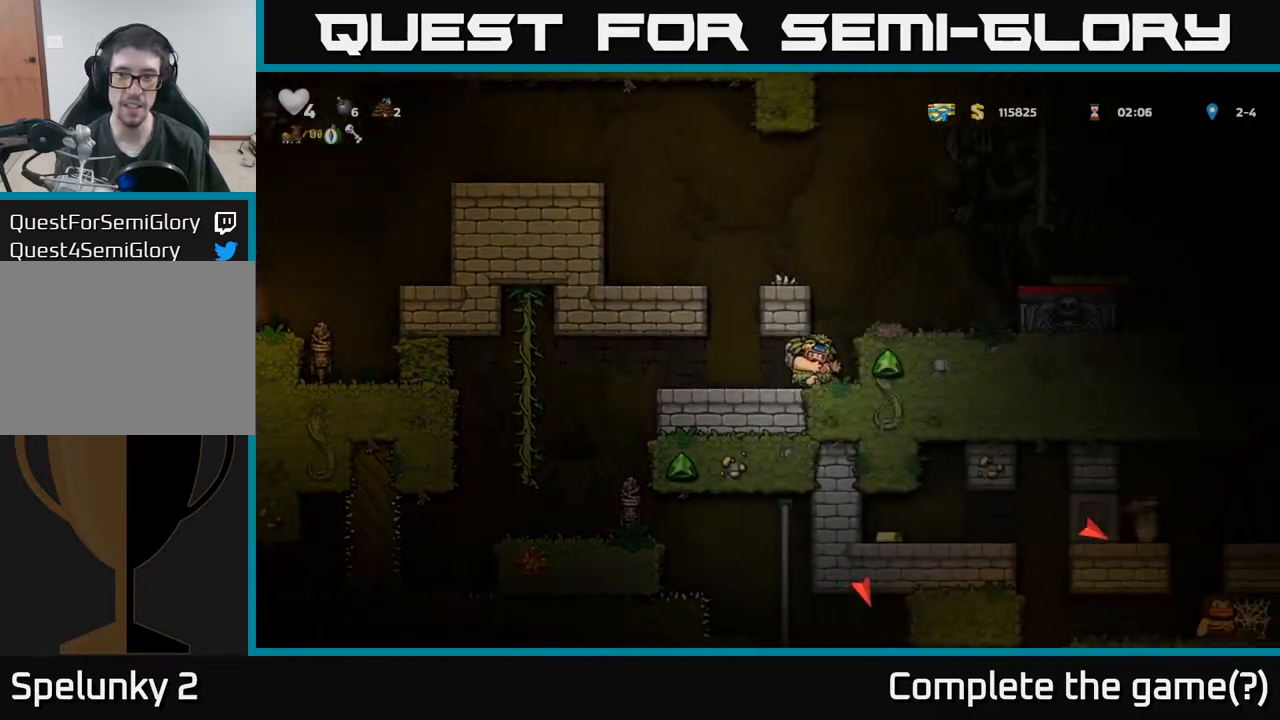
{"buttons": ["A", "DPAD_RIGHT"], "left_stick": "center", "events": [[50, "A", "down"], [167, "A", "up"], [267, "DPAD_RIGHT", "up"], [383, "DPAD_RIGHT", "down"], [433, "A", "down"]]}
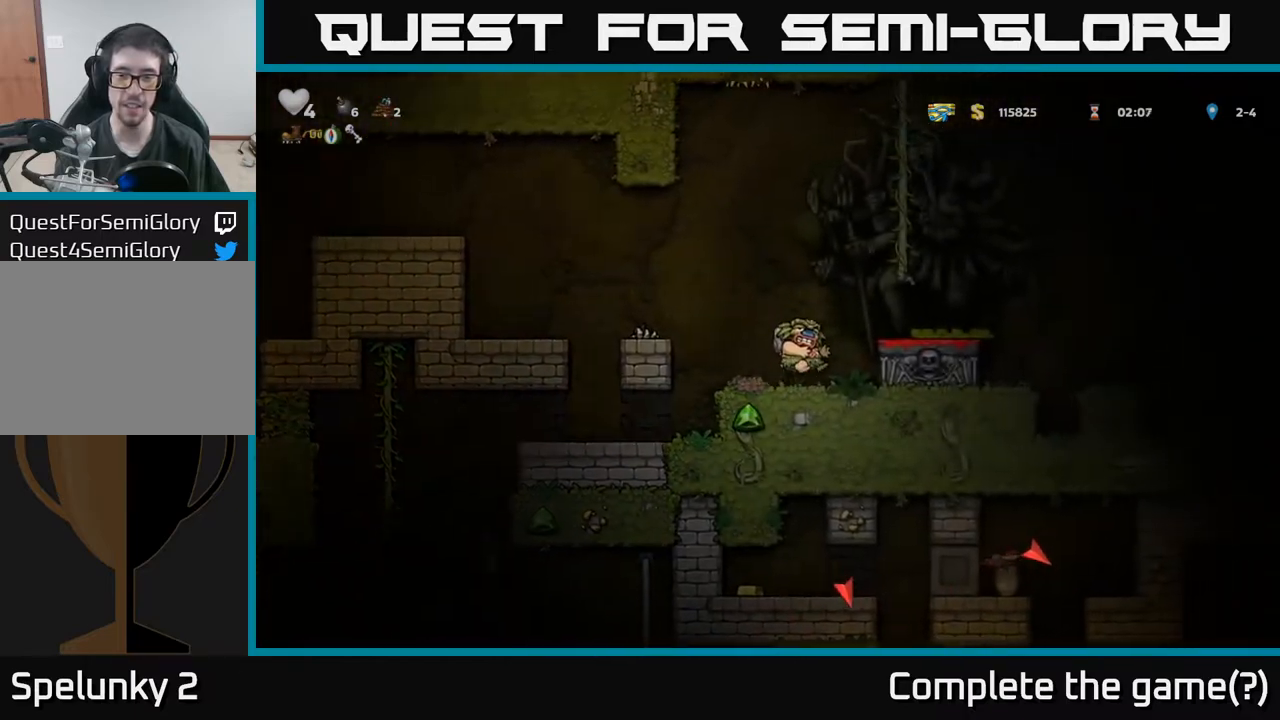
{"buttons": ["DPAD_LEFT"], "left_stick": "center", "events": [[50, "A", "up"], [200, "DPAD_RIGHT", "up"], [217, "DPAD_DOWN", "down"], [317, "X", "down"], [383, "X", "up"], [417, "DPAD_DOWN", "up"], [433, "DPAD_LEFT", "down"]]}
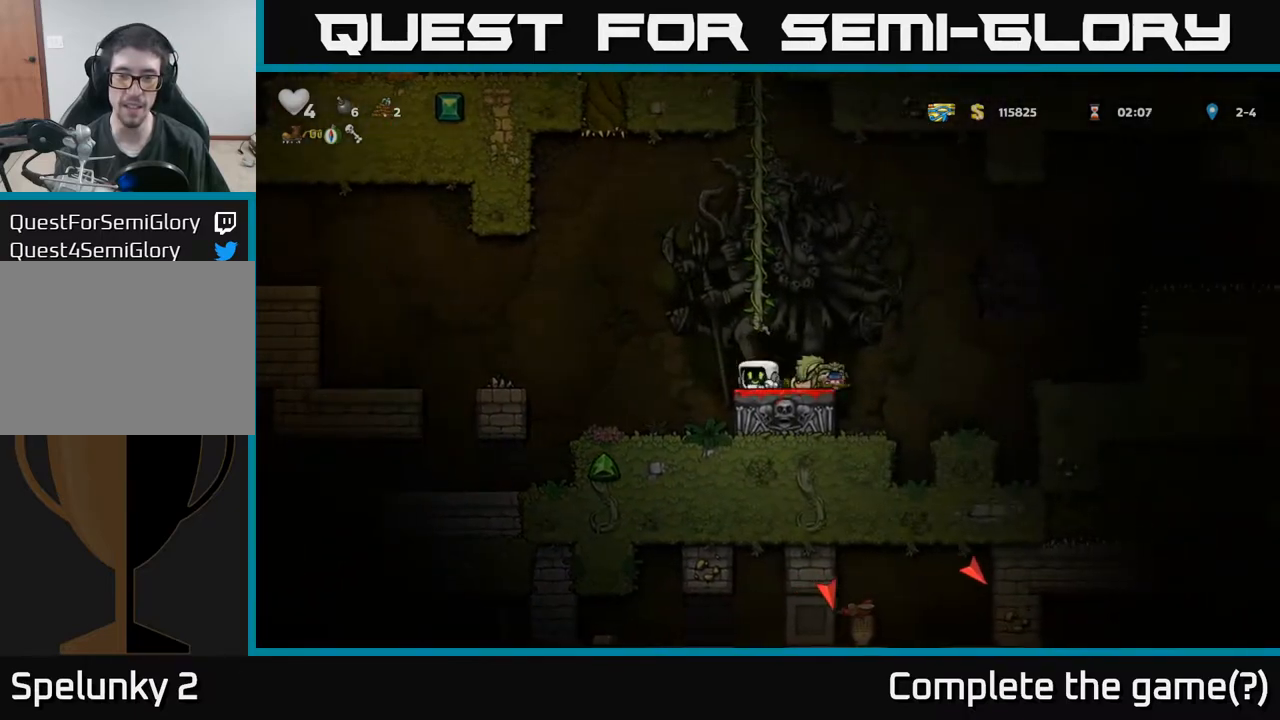
{"buttons": [], "left_stick": "center", "events": [[183, "DPAD_LEFT", "up"]]}
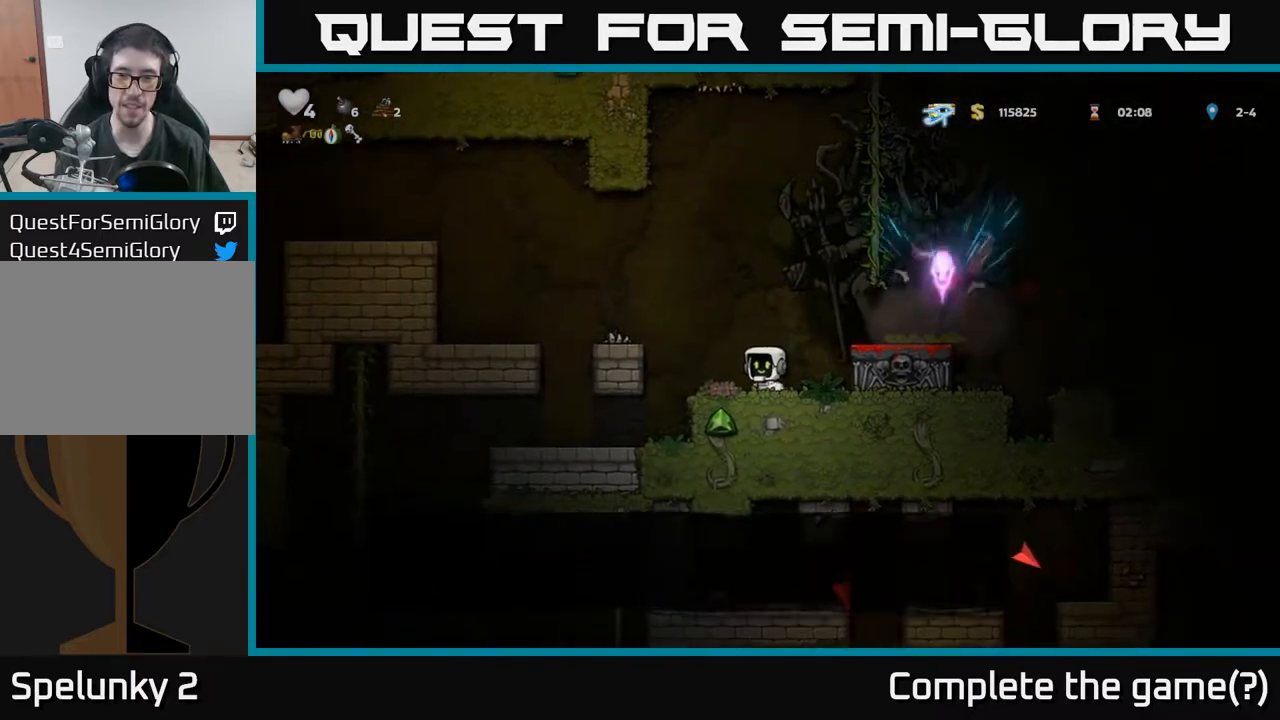
{"buttons": [], "left_stick": "center", "events": [[50, "DPAD_LEFT", "down"], [250, "DPAD_LEFT", "up"]]}
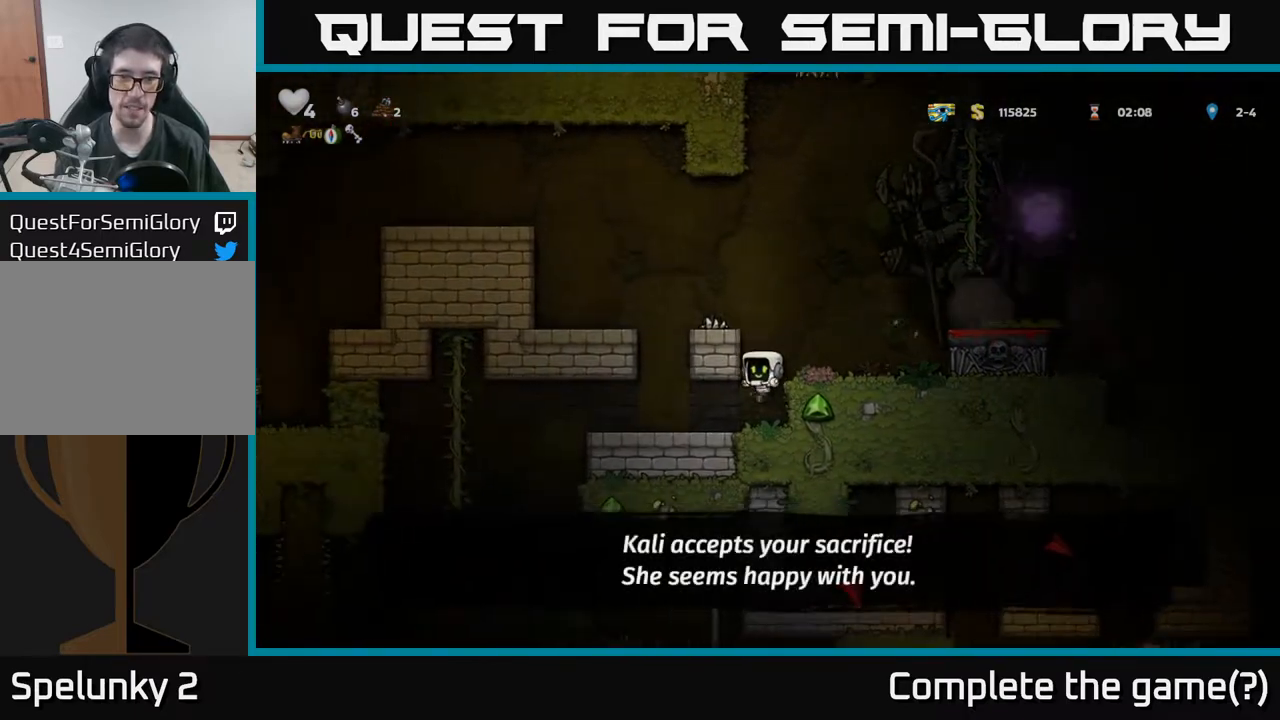
{"buttons": ["DPAD_LEFT"], "left_stick": "center", "events": [[17, "DPAD_LEFT", "down"]]}
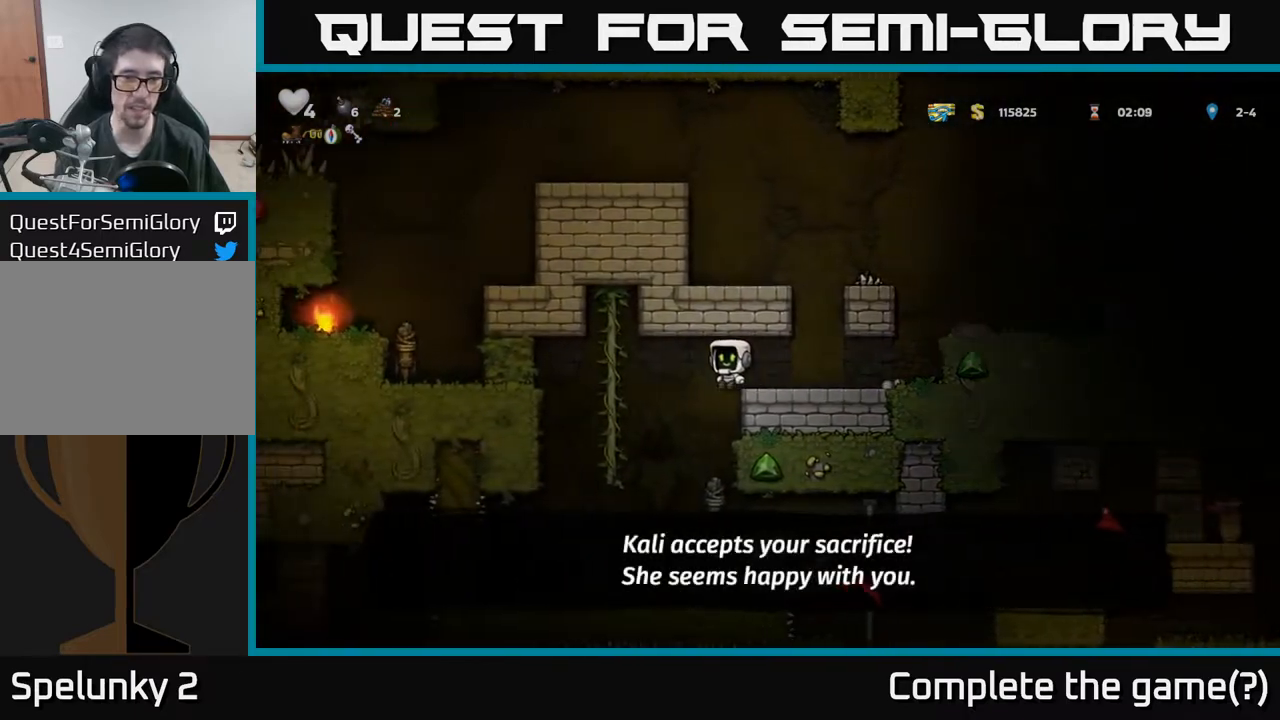
{"buttons": [], "left_stick": "center", "events": [[83, "DPAD_LEFT", "up"]]}
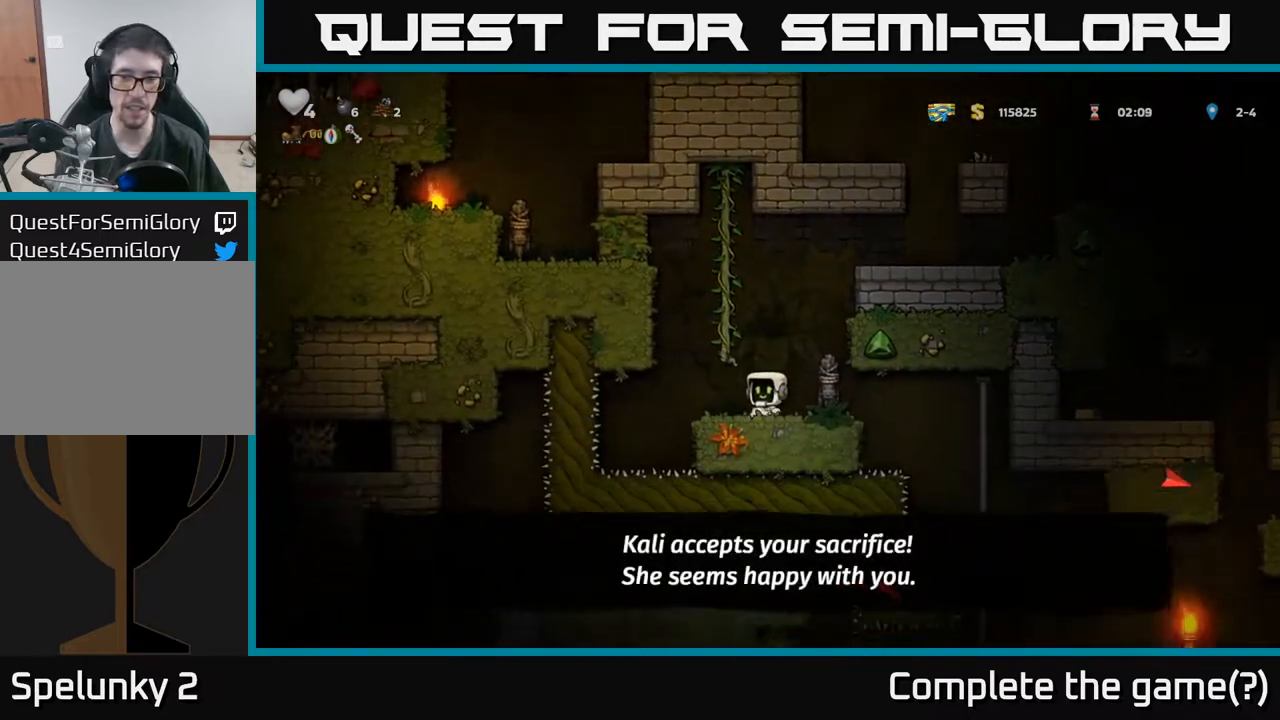
{"buttons": ["DPAD_RIGHT"], "left_stick": "center", "events": [[50, "DPAD_RIGHT", "down"]]}
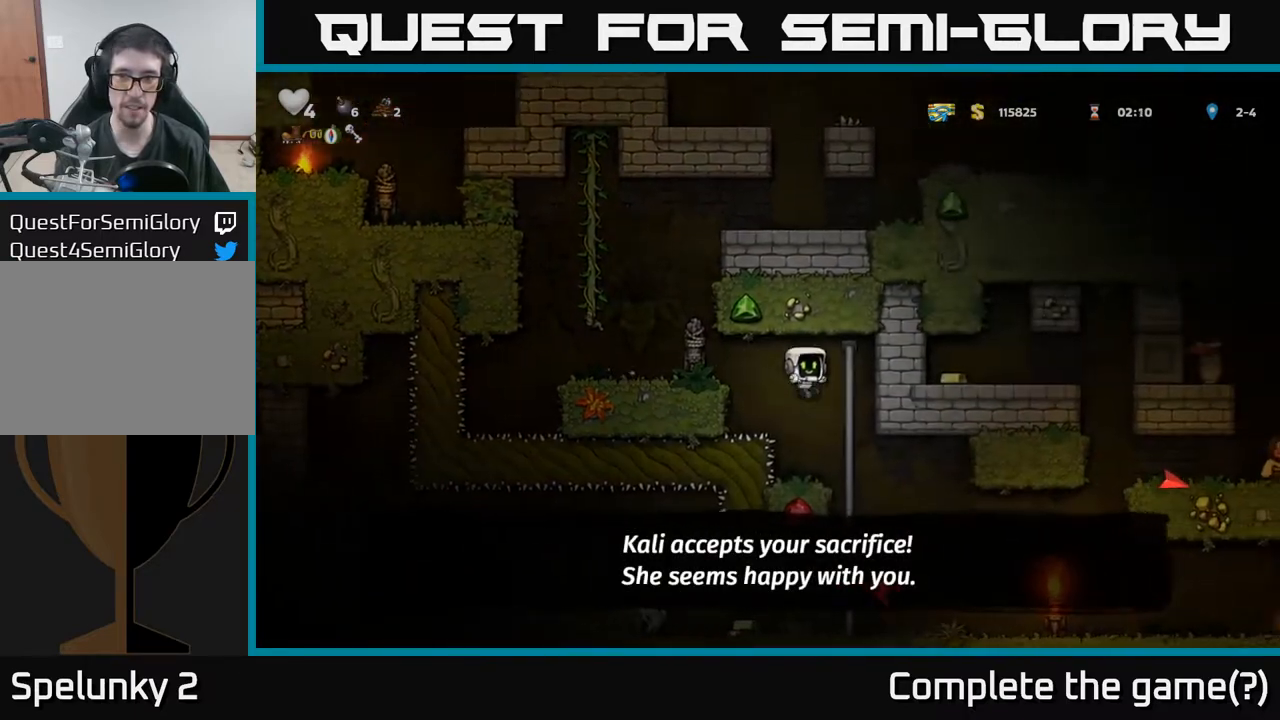
{"buttons": [], "left_stick": "center", "events": [[17, "DPAD_UP", "down"], [33, "DPAD_RIGHT", "up"], [133, "DPAD_UP", "up"], [167, "DPAD_DOWN", "down"], [200, "A", "down"], [317, "A", "up"], [317, "DPAD_DOWN", "up"]]}
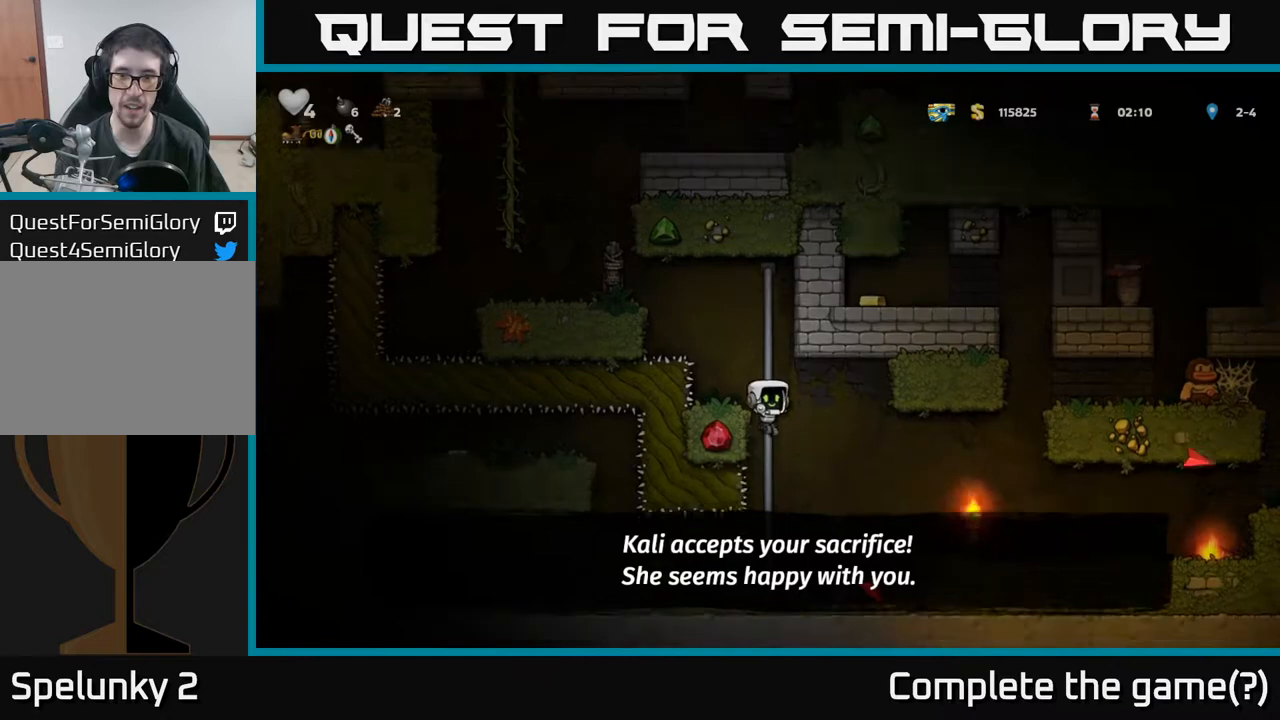
{"buttons": [], "left_stick": "center", "events": [[17, "DPAD_UP", "down"], [100, "DPAD_UP", "up"], [133, "DPAD_DOWN", "down"], [217, "A", "down"], [317, "A", "up"], [450, "DPAD_DOWN", "up"]]}